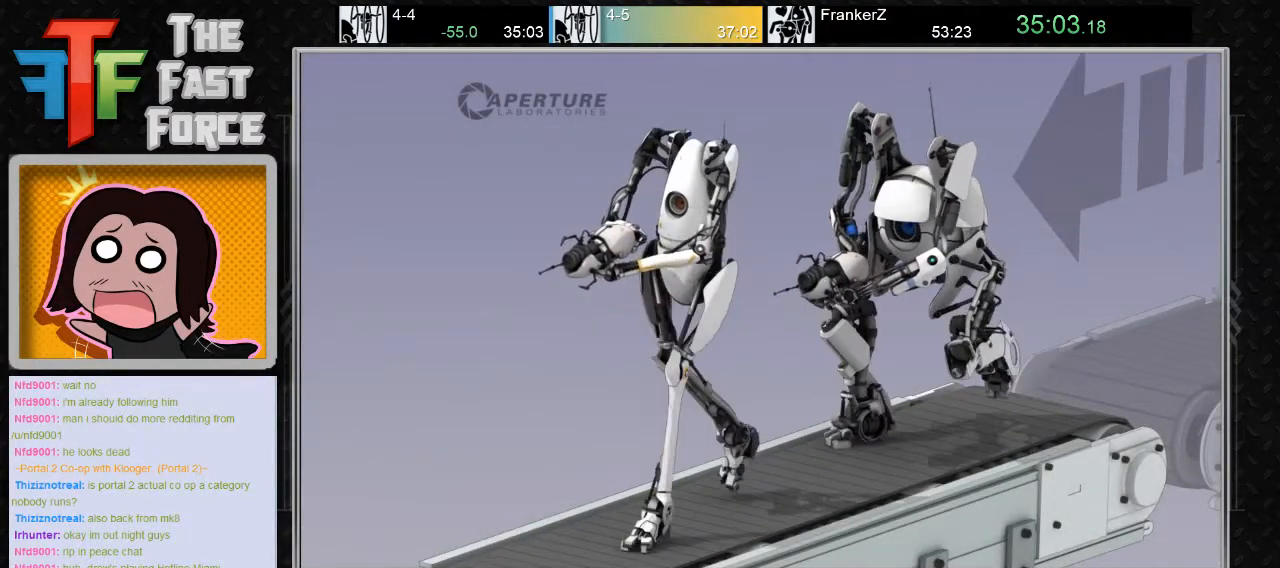
Gameplay with keyboard and mouse; each line is a JSON object with the keys and mouse buttons held at the frame after it. "events" lists presses ("down") and releases ("up") of "a", "c", "crouch", "d", "e", "f", "g", "jump", "q", "r", "s", "tab", "w", "x", "z", "mouse_left", "mouse_middle", "mouse_right", "mouse_wheel_up" and "mouse_wheel_down" between this image and that frame as [ms after this image, input, new state], when the widget could be followed in between. "mouse_left", "mouse_middle", "mouse_right", "mouse_wheel_up", "mouse_wheel_down" = the "left", "middle", "right", "wheel_up", "wheel_down" buttons of the "mouse" list. No other keys are recorded. Key names are as the overlay labels them; some are game actions (e.g. jump) rather than physical keys. Not read: mouse_move.
{"keys": [], "mouse": [], "events": [[117, "mouse_wheel_down", "down"], [317, "mouse_wheel_down", "up"]]}
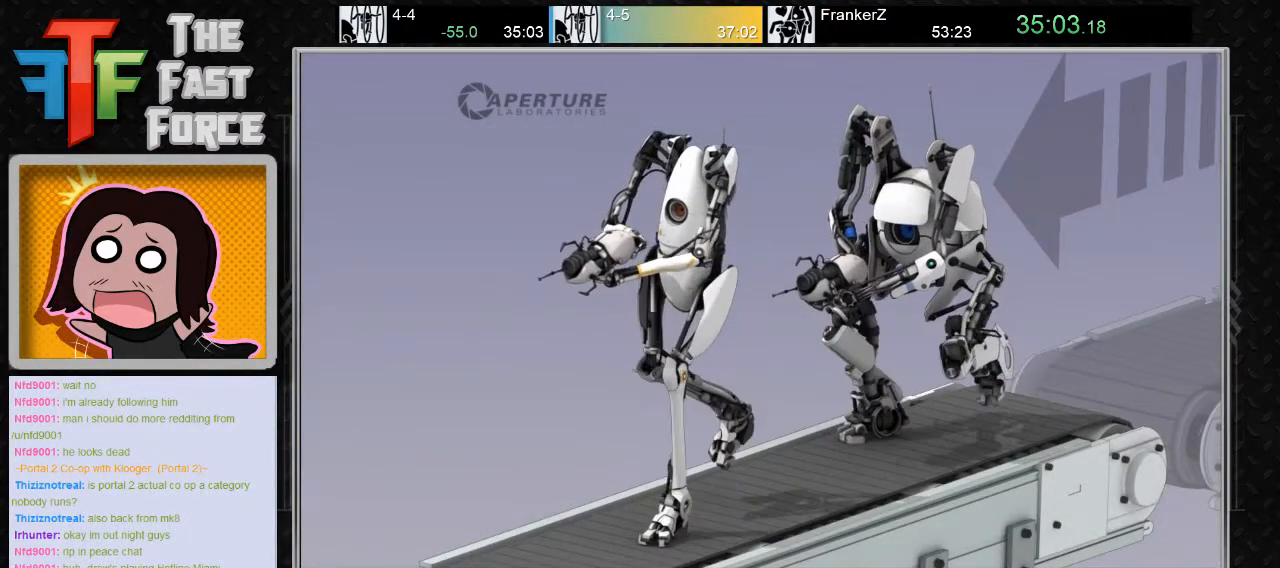
{"keys": [], "mouse": [], "events": [[167, "mouse_wheel_down", "down"], [333, "mouse_wheel_down", "up"]]}
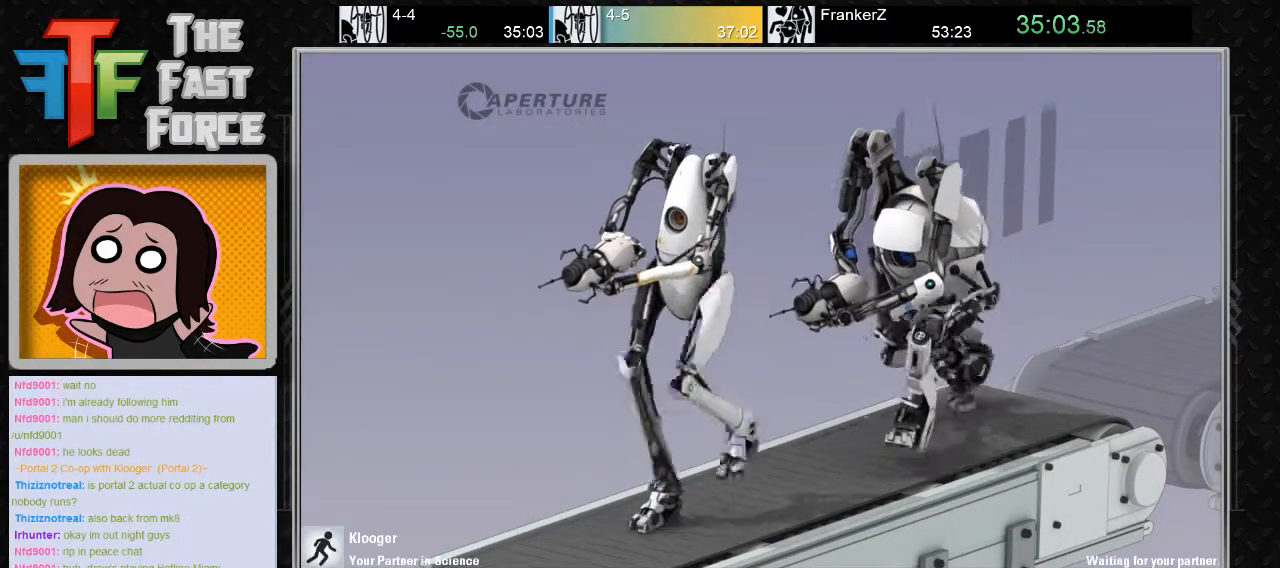
{"keys": [], "mouse": [], "events": [[250, "mouse_wheel_down", "down"], [417, "mouse_wheel_down", "up"]]}
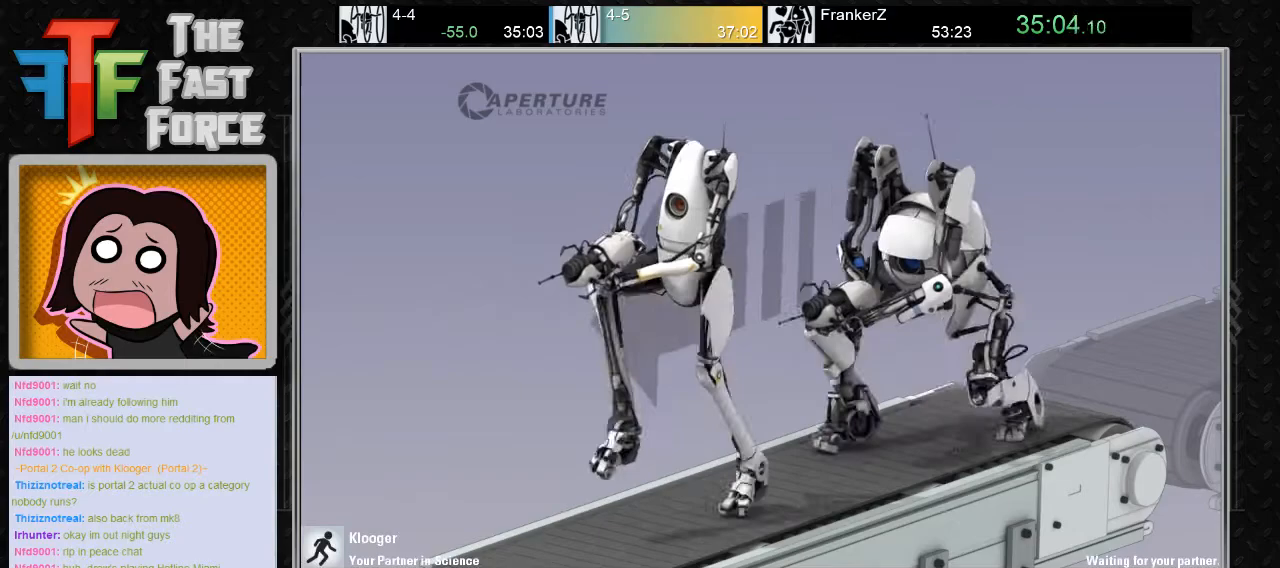
{"keys": [], "mouse": [], "events": [[300, "mouse_wheel_down", "down"], [467, "mouse_wheel_down", "up"]]}
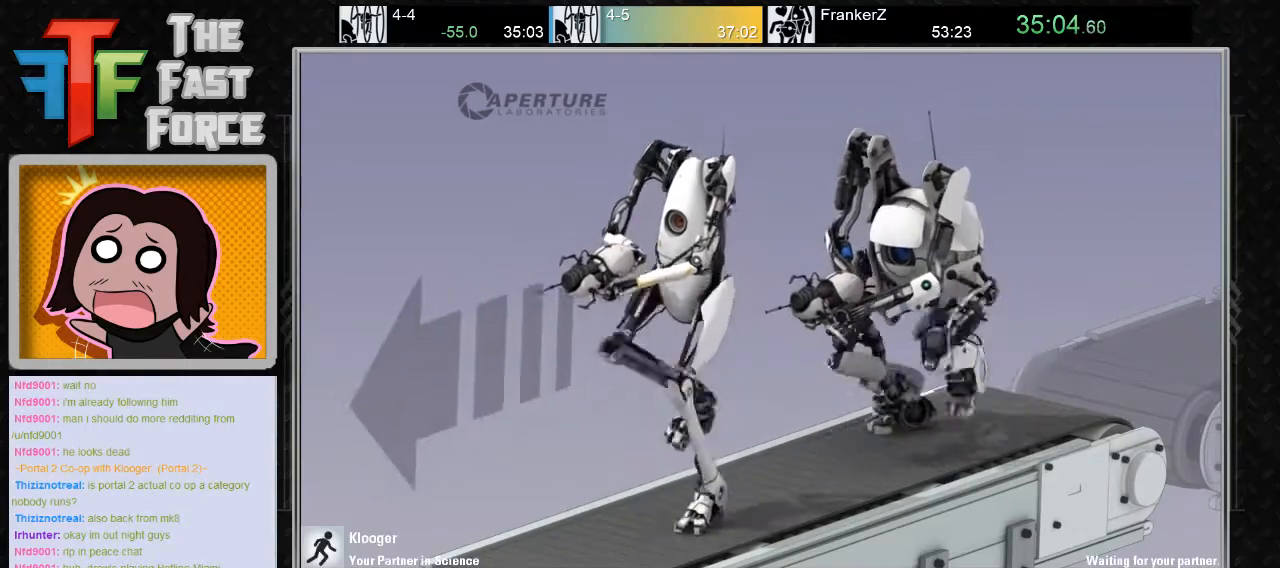
{"keys": [], "mouse": [], "events": [[283, "mouse_wheel_down", "down"], [417, "mouse_wheel_down", "up"]]}
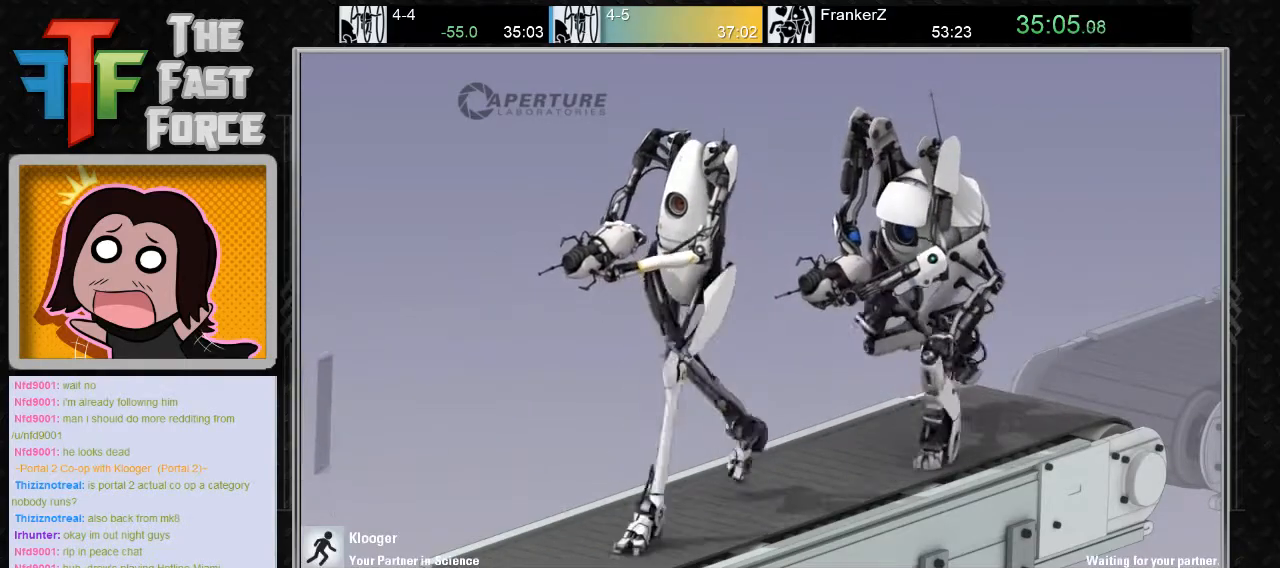
{"keys": [], "mouse": [], "events": [[267, "mouse_wheel_down", "down"], [400, "mouse_wheel_down", "up"]]}
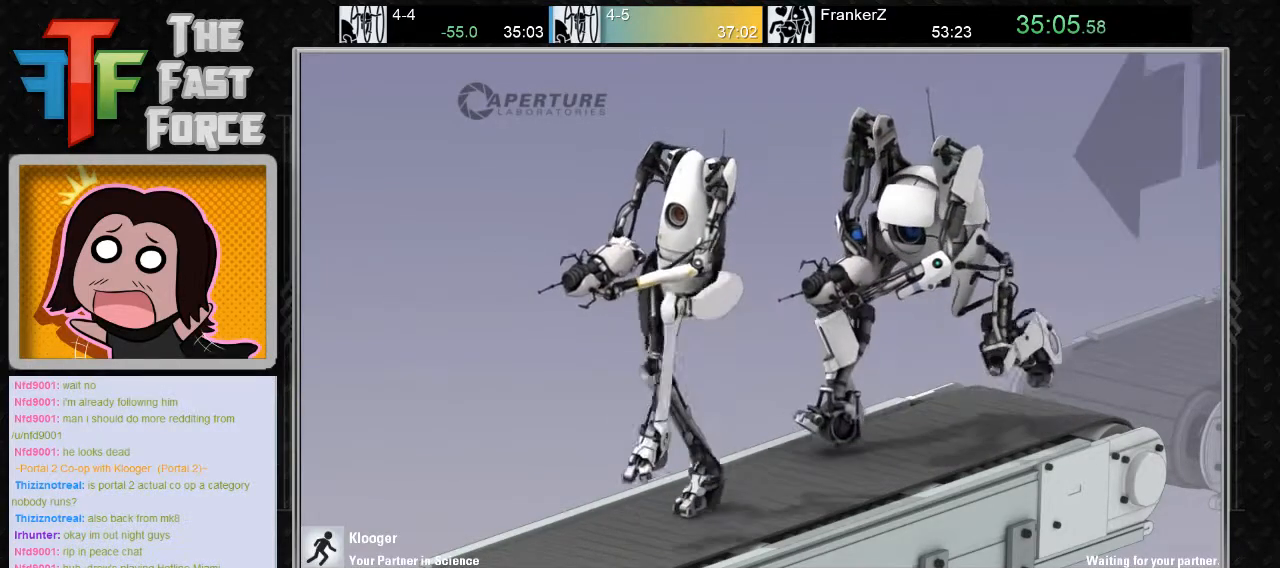
{"keys": [], "mouse": [], "events": [[233, "mouse_wheel_down", "down"], [417, "mouse_wheel_down", "up"]]}
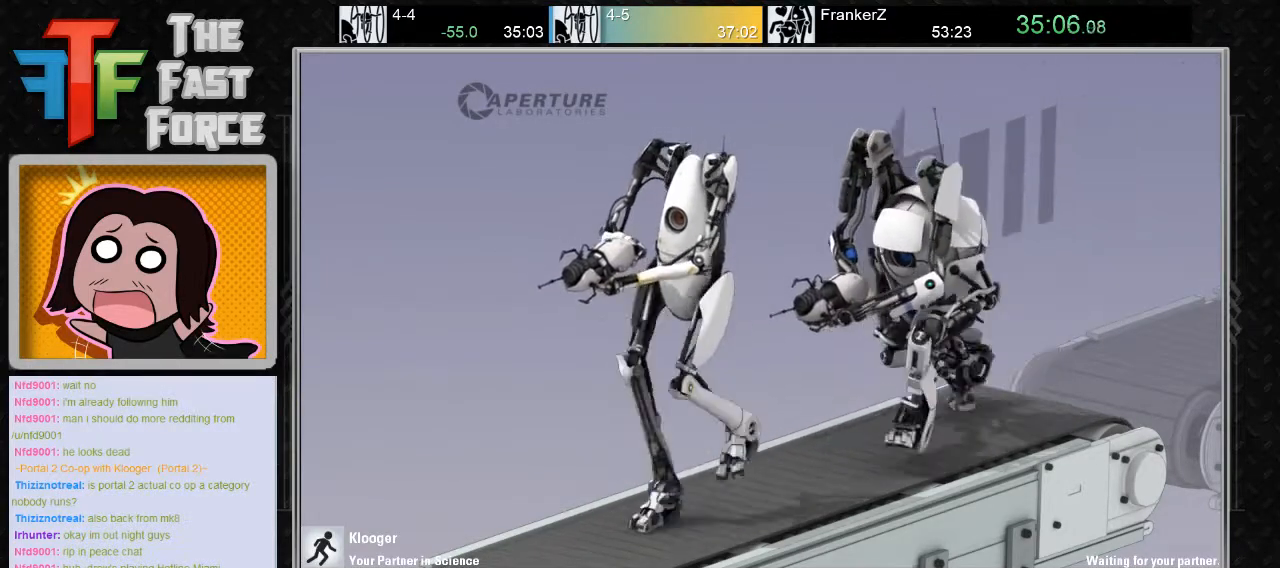
{"keys": [], "mouse": [], "events": [[217, "mouse_wheel_down", "down"], [400, "mouse_wheel_down", "up"]]}
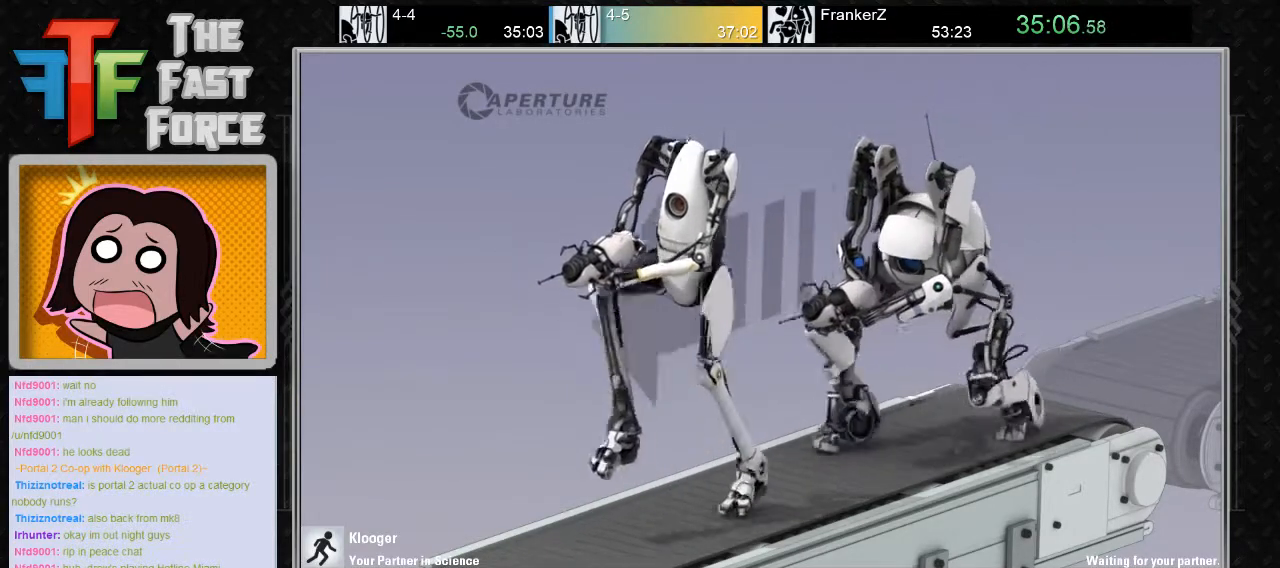
{"keys": [], "mouse": [], "events": [[200, "mouse_wheel_down", "down"], [350, "mouse_wheel_down", "up"]]}
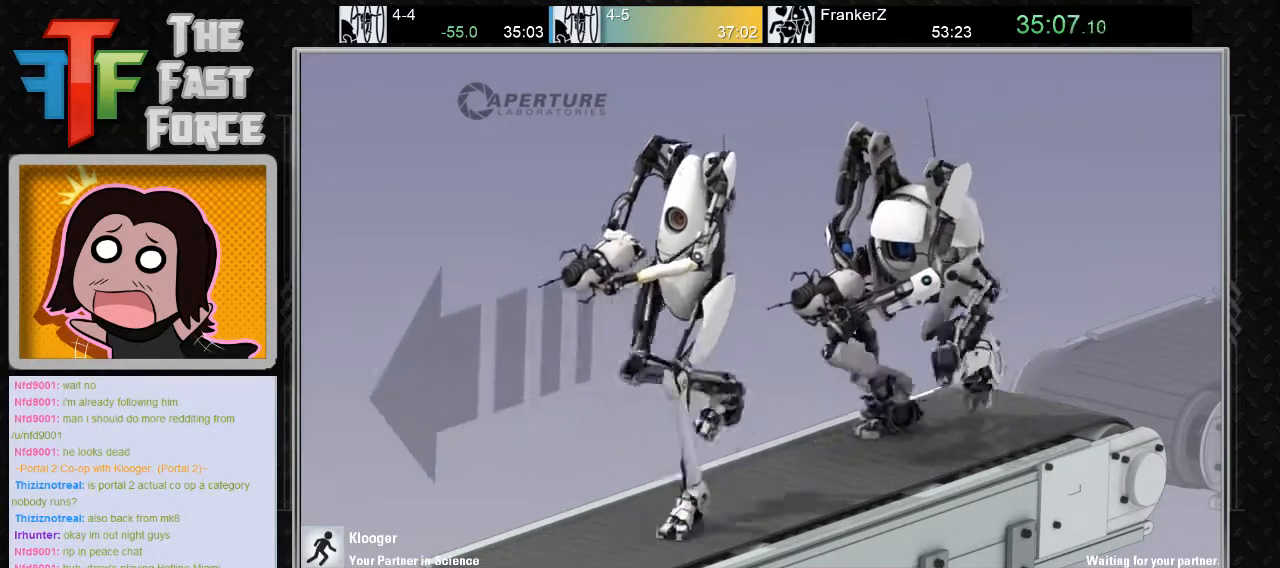
{"keys": [], "mouse": [], "events": [[217, "mouse_wheel_down", "down"], [400, "mouse_wheel_down", "up"]]}
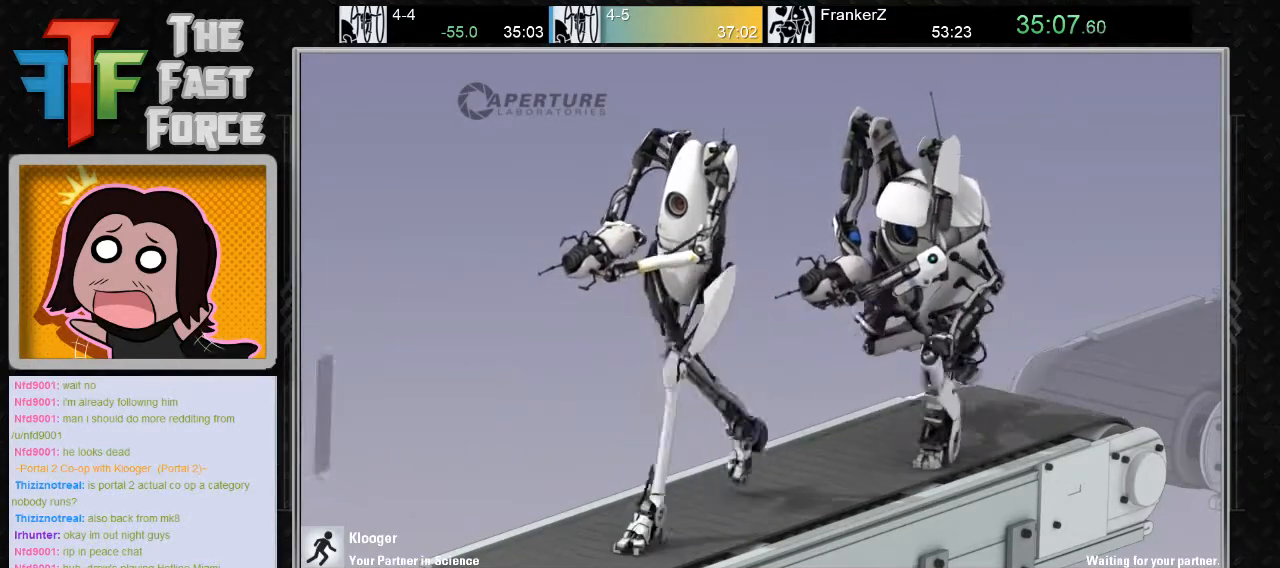
{"keys": [], "mouse": [], "events": [[200, "mouse_wheel_down", "down"], [350, "mouse_wheel_down", "up"]]}
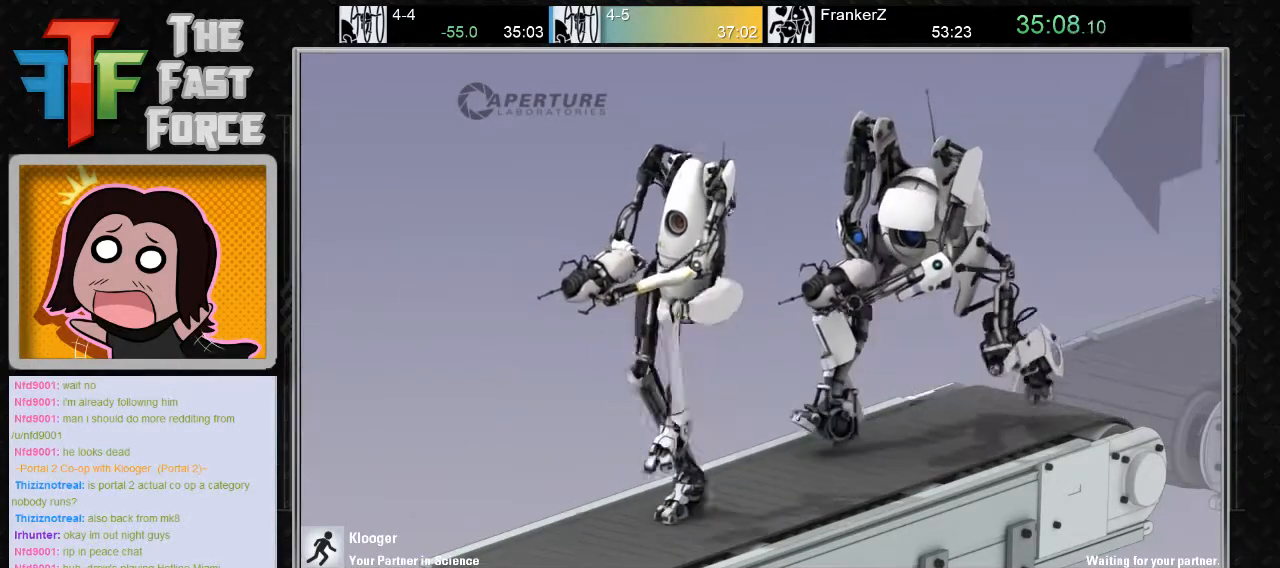
{"keys": [], "mouse": [], "events": [[117, "mouse_wheel_down", "down"], [283, "mouse_wheel_down", "up"]]}
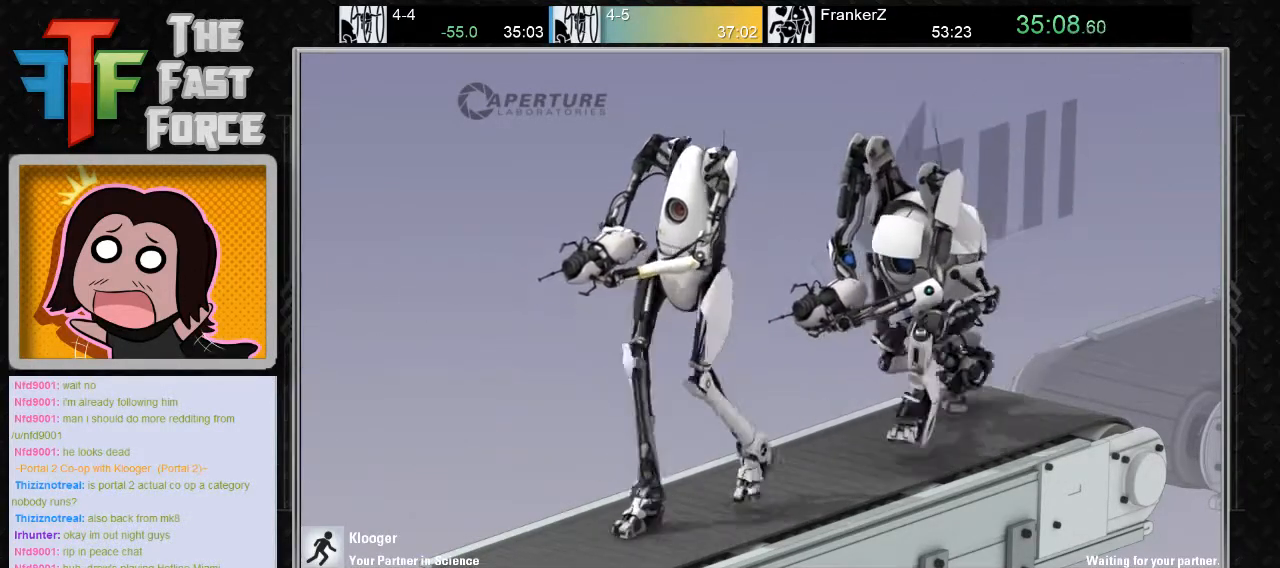
{"keys": [], "mouse": ["wheel_down"], "events": [[67, "mouse_wheel_down", "down"], [200, "mouse_wheel_down", "up"], [483, "mouse_wheel_down", "down"]]}
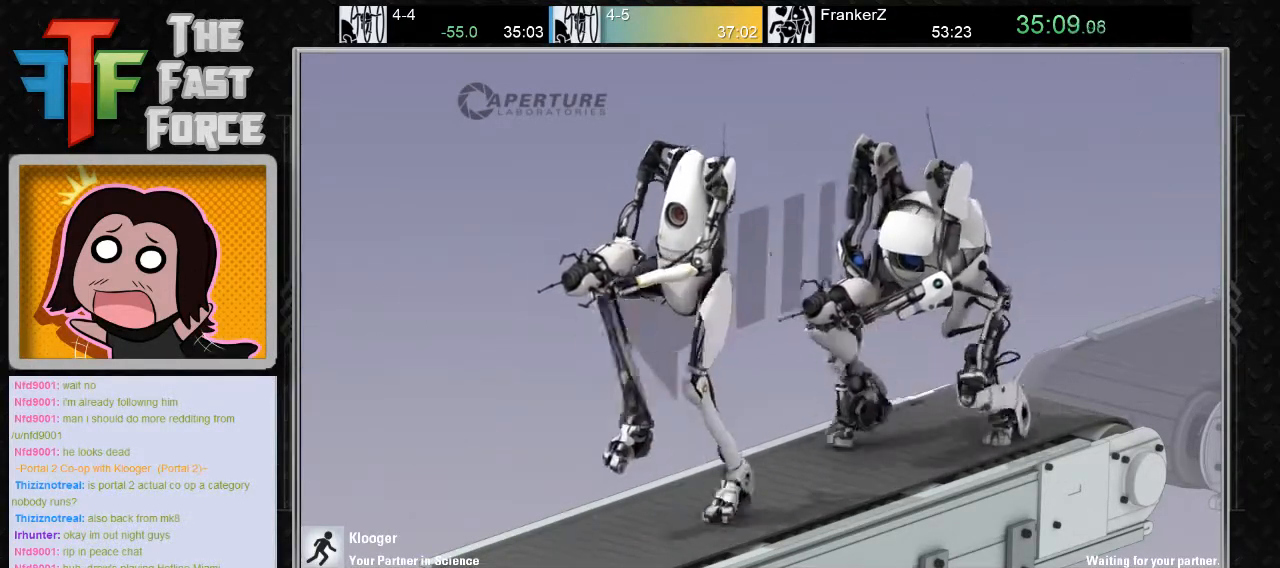
{"keys": [], "mouse": ["wheel_down"], "events": [[117, "mouse_wheel_down", "up"], [433, "mouse_wheel_down", "down"]]}
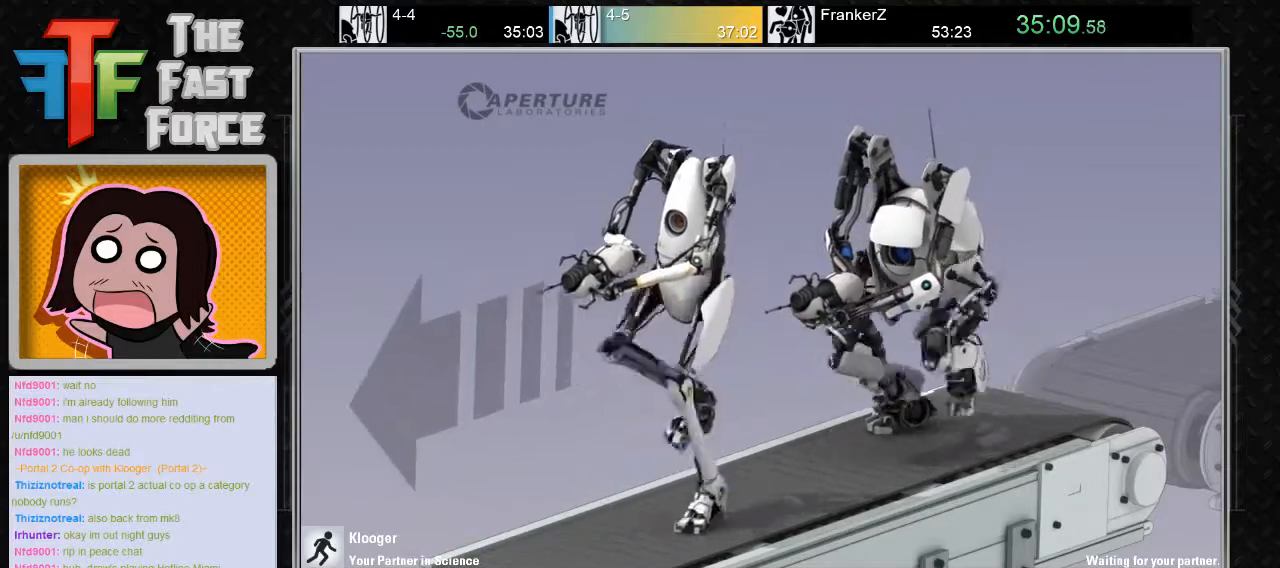
{"keys": [], "mouse": [], "events": [[100, "mouse_wheel_down", "up"]]}
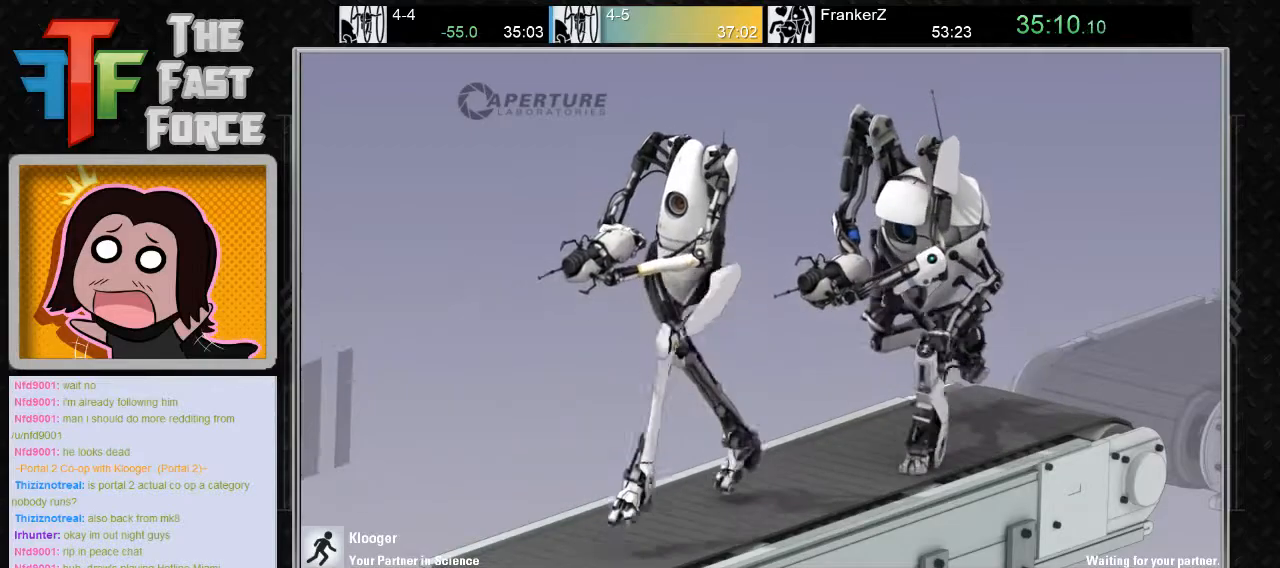
{"keys": [], "mouse": [], "events": [[17, "mouse_wheel_down", "down"], [150, "mouse_wheel_down", "up"]]}
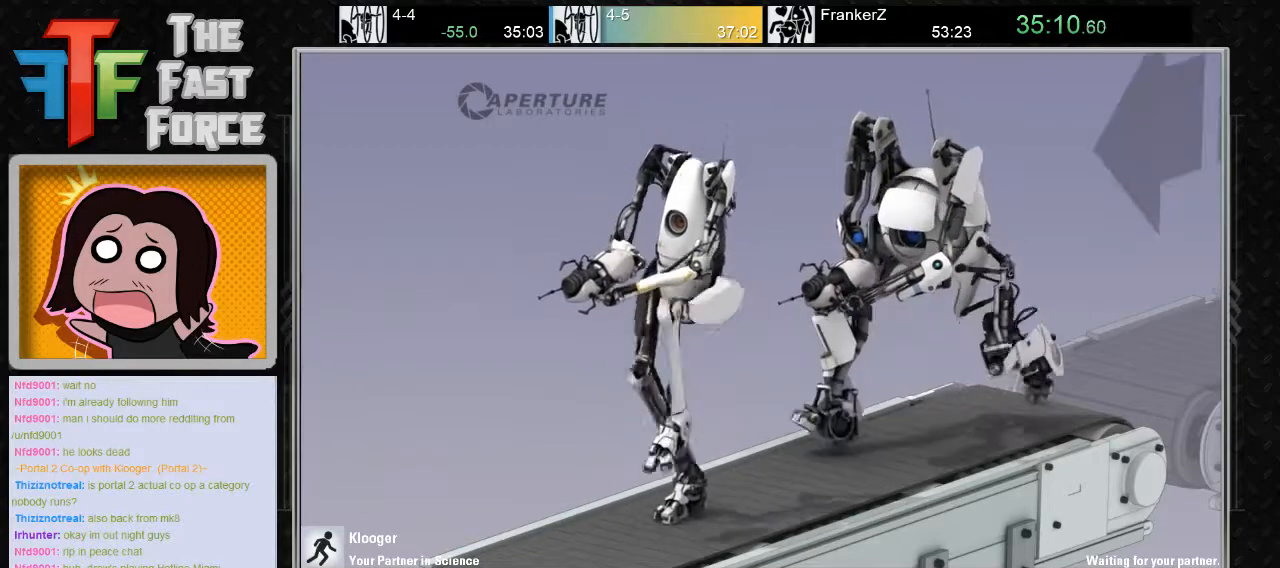
{"keys": [], "mouse": [], "events": [[67, "mouse_wheel_down", "down"], [200, "mouse_wheel_down", "up"]]}
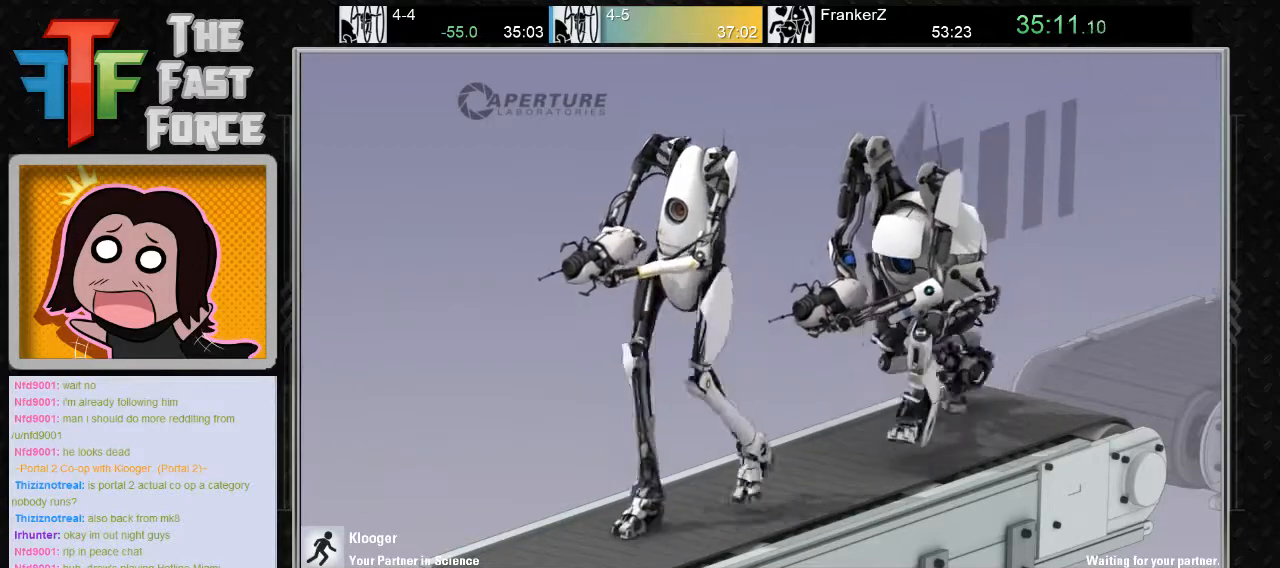
{"keys": [], "mouse": [], "events": [[50, "mouse_wheel_down", "down"], [250, "mouse_wheel_down", "up"]]}
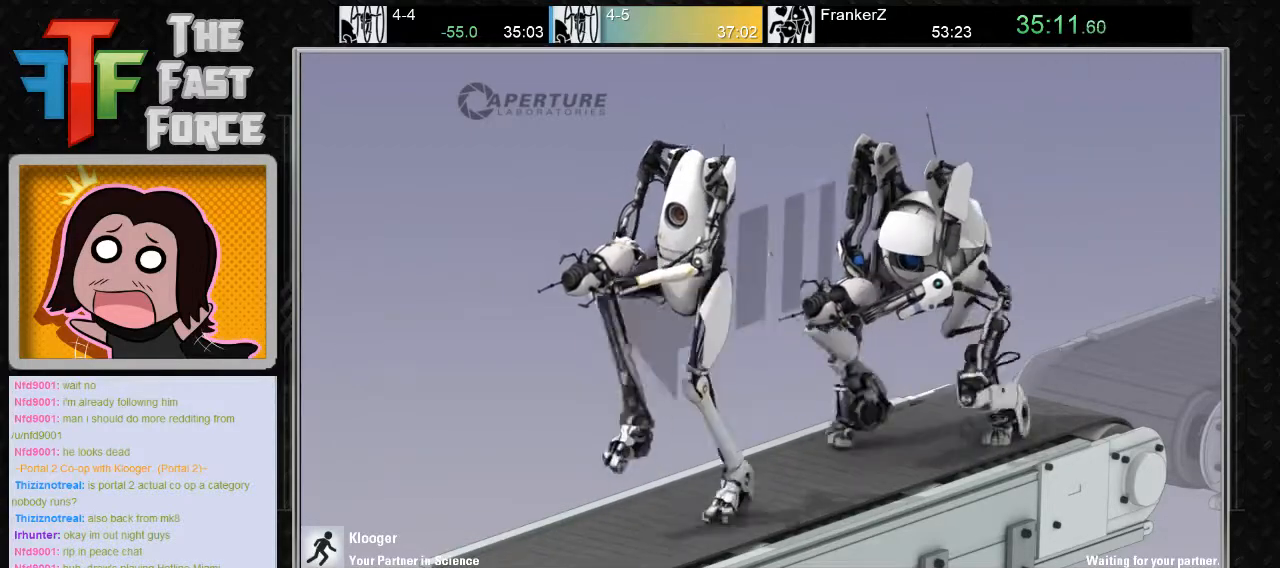
{"keys": [], "mouse": [], "events": [[50, "mouse_wheel_down", "down"], [233, "mouse_wheel_down", "up"]]}
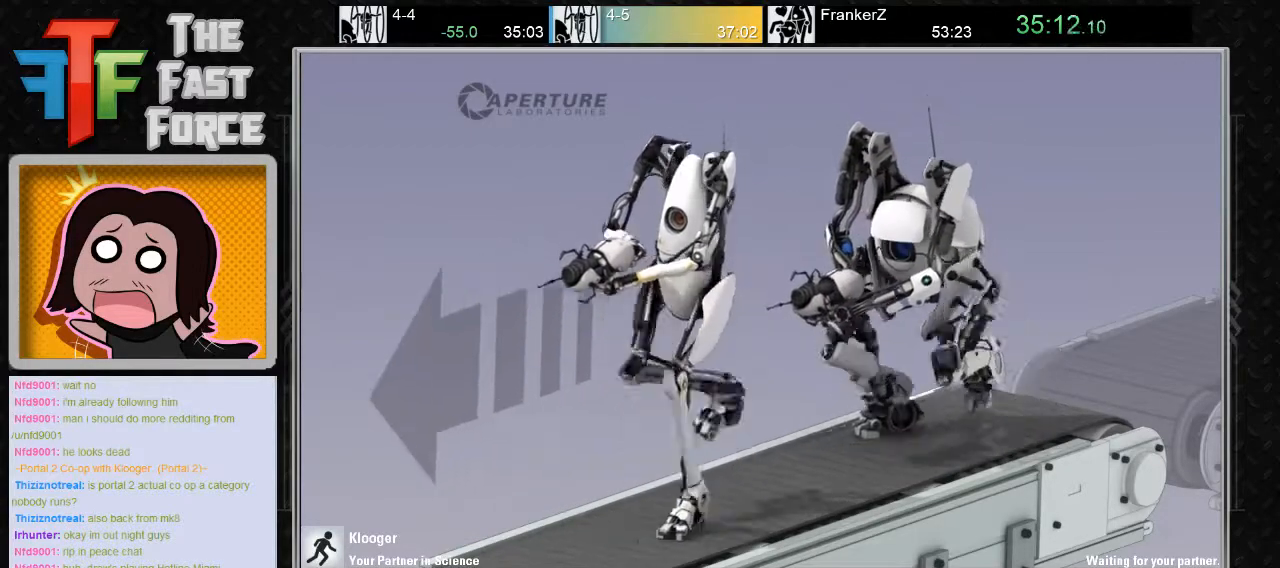
{"keys": [], "mouse": [], "events": [[100, "mouse_wheel_down", "down"], [283, "mouse_wheel_down", "up"]]}
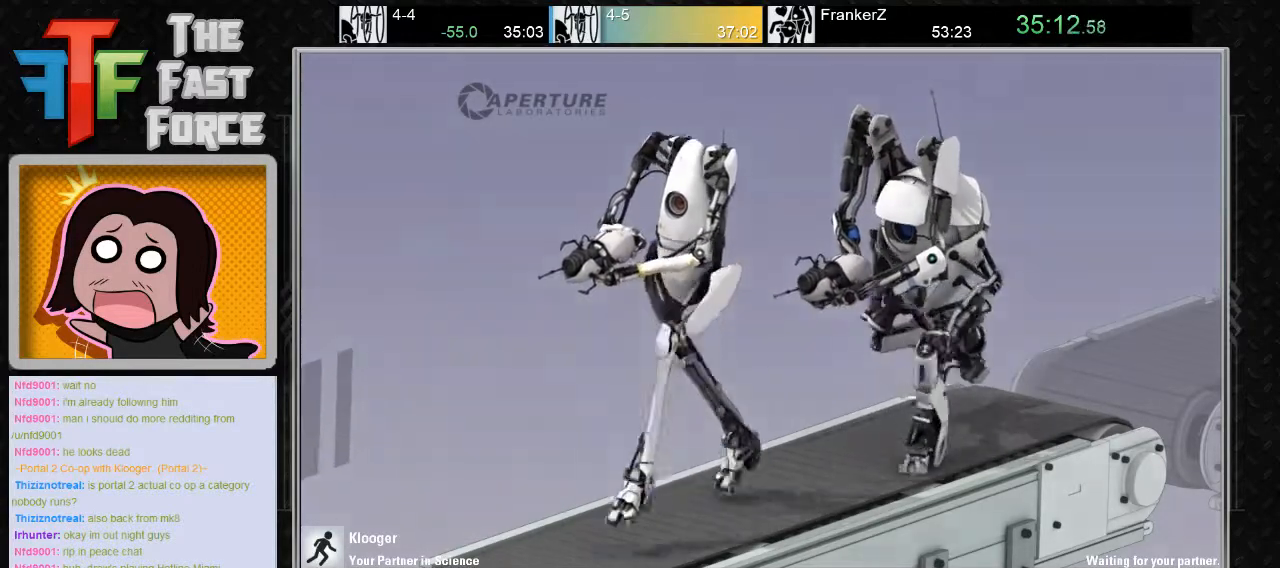
{"keys": [], "mouse": [], "events": []}
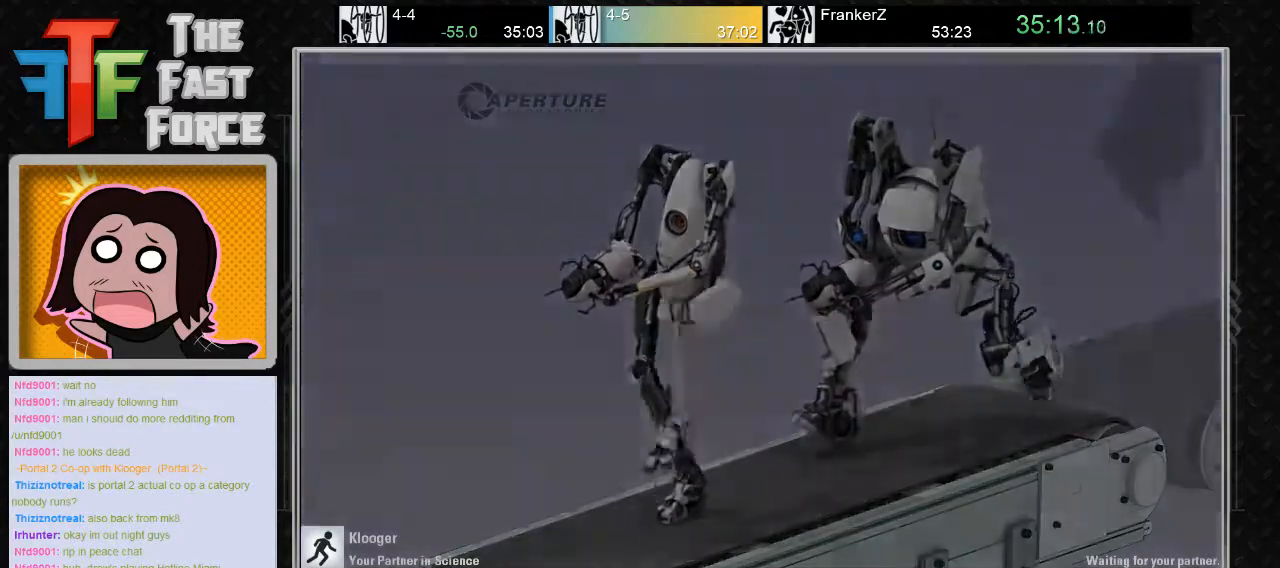
{"keys": [], "mouse": [], "events": [[117, "mouse_wheel_down", "down"], [350, "mouse_wheel_down", "up"]]}
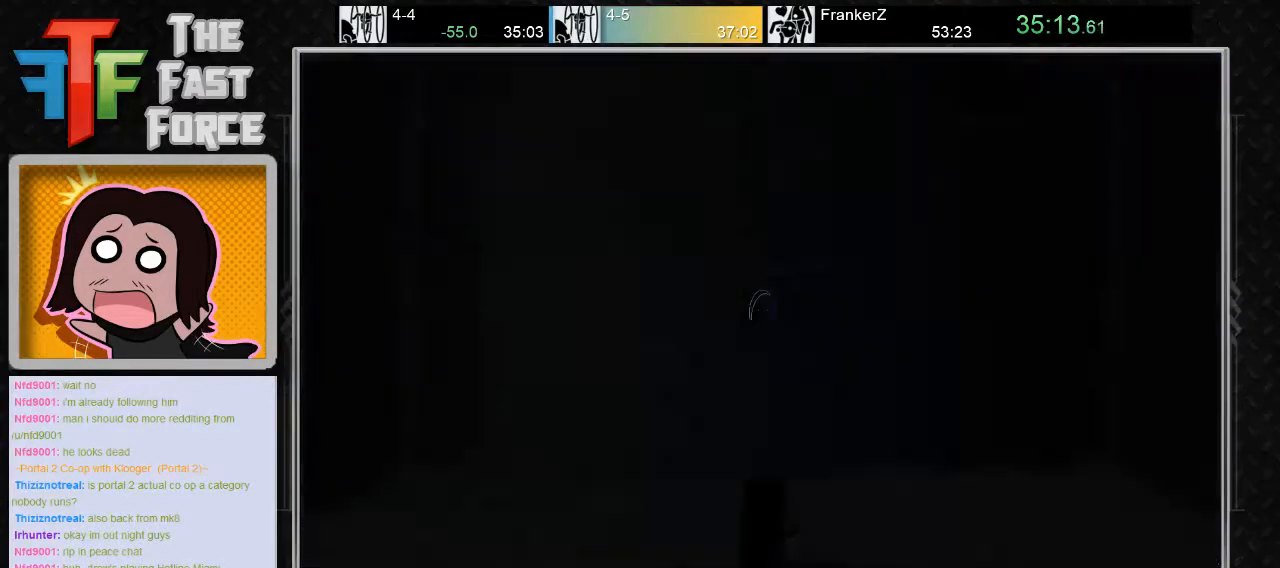
{"keys": ["w"], "mouse": [], "events": [[467, "w", "down"]]}
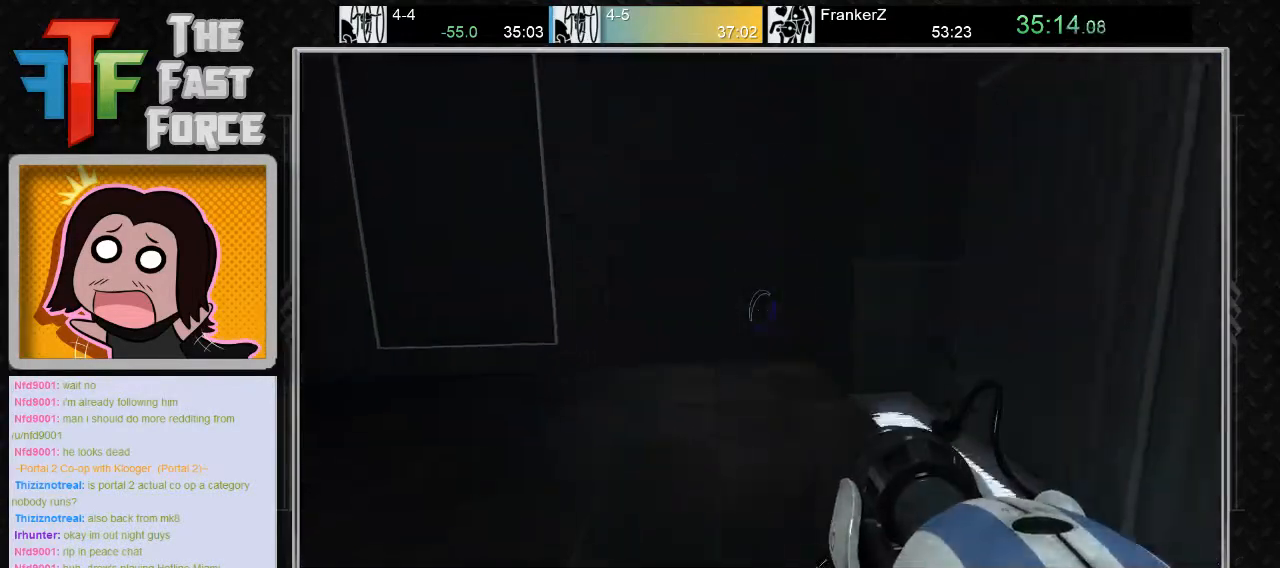
{"keys": ["a"], "mouse": [], "events": [[100, "a", "down"], [217, "mouse_wheel_down", "down"], [250, "w", "up"], [383, "mouse_wheel_down", "up"]]}
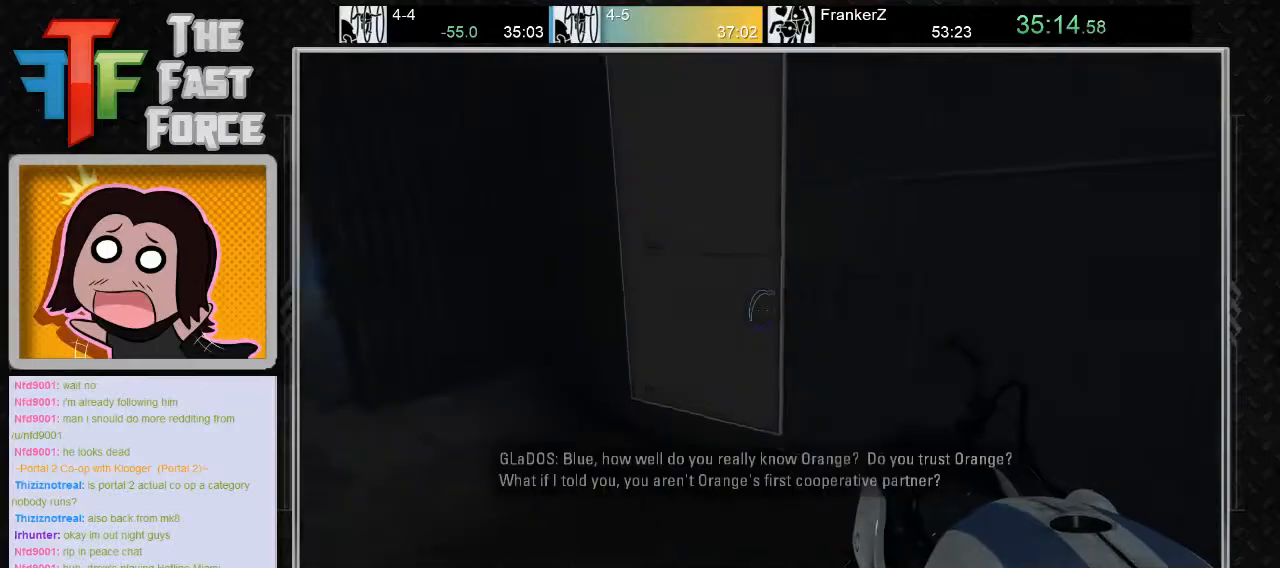
{"keys": ["a"], "mouse": ["wheel_down"], "events": [[433, "mouse_wheel_down", "down"], [467, "mouse_wheel_down", "up"], [500, "mouse_wheel_down", "down"]]}
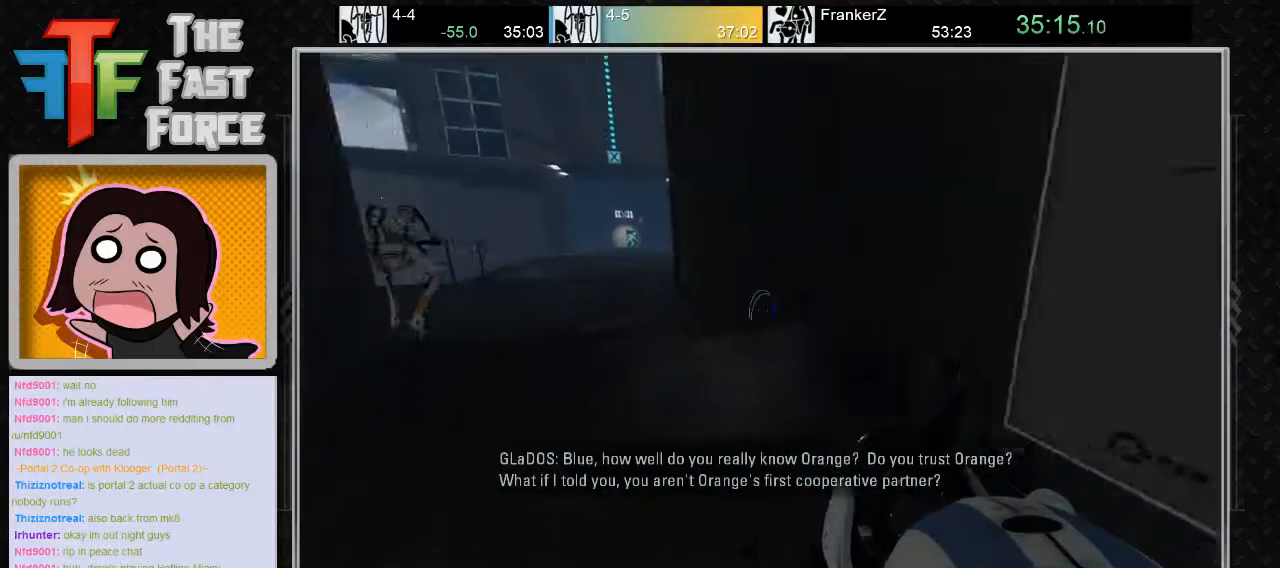
{"keys": [], "mouse": [], "events": [[200, "mouse_wheel_down", "up"], [450, "a", "up"]]}
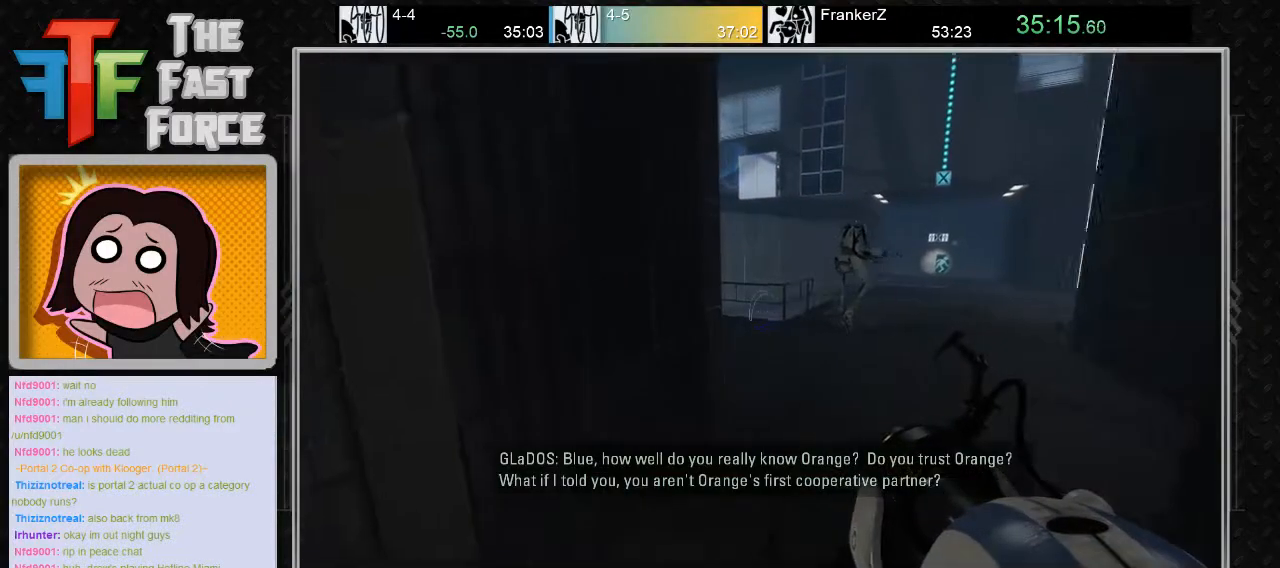
{"keys": [], "mouse": [], "events": [[17, "d", "down"], [167, "mouse_wheel_down", "down"], [450, "d", "up"], [450, "mouse_wheel_down", "up"]]}